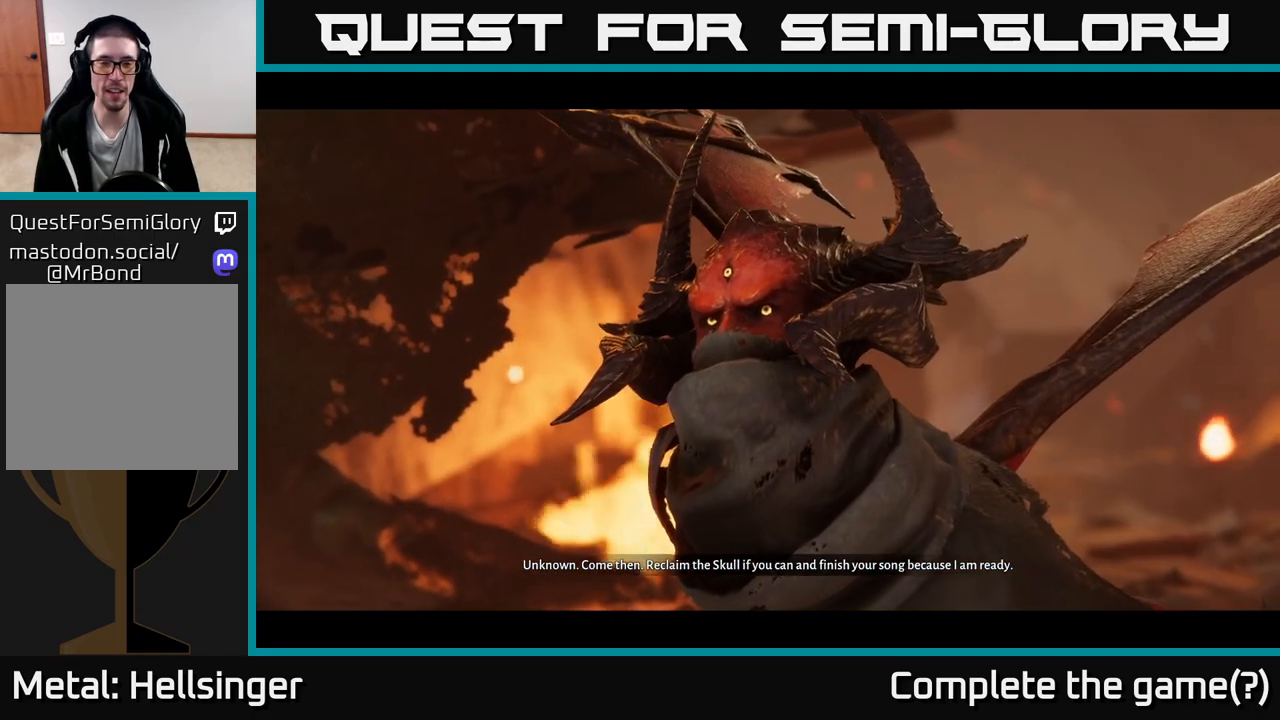
Gameplay with a controller (Xbox layout); each line is a JSON object with the inputs held at the frame after it. "events" lists button and stick changes between this image and that frame as [ms after this image, input, new state], when the widget could be followed in between.
{"buttons": [], "left_stick": "center", "right_stick": "center", "events": [[33, "right_stick", "up-right"], [300, "right_stick", "right"], [450, "right_stick", "center"]]}
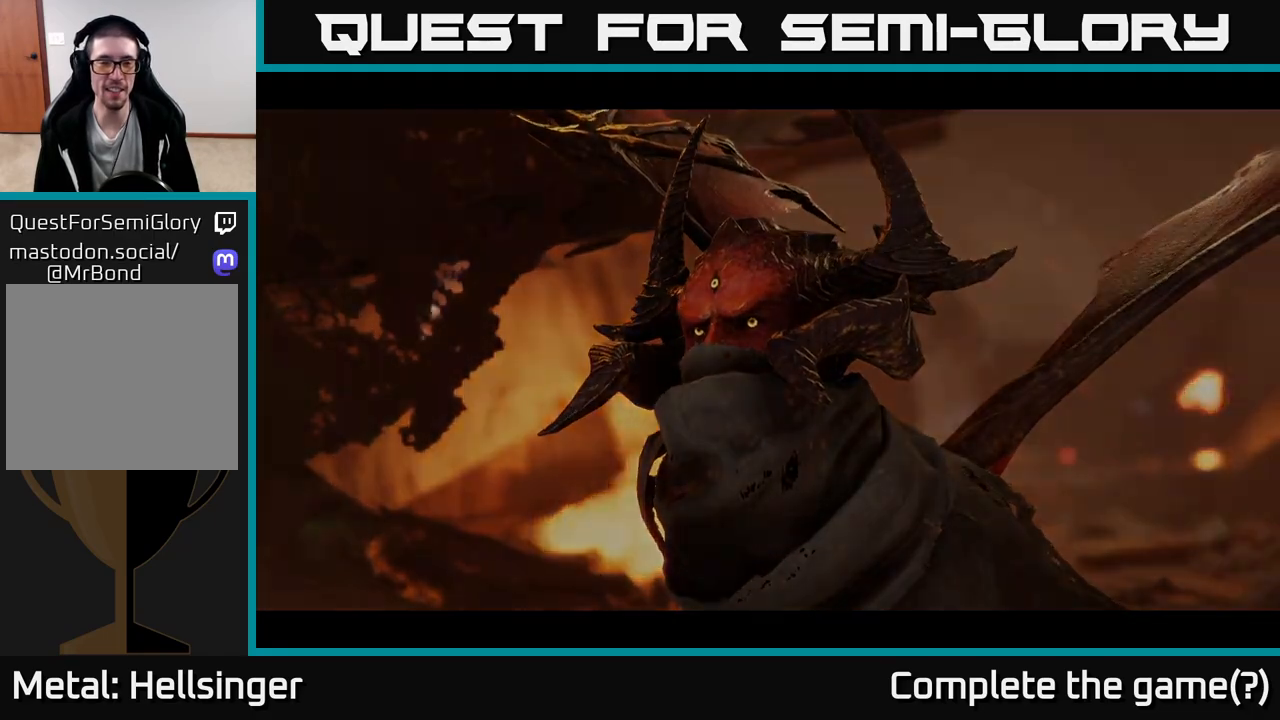
{"buttons": [], "left_stick": "center", "right_stick": "center", "events": [[17, "right_stick", "up"], [167, "right_stick", "center"]]}
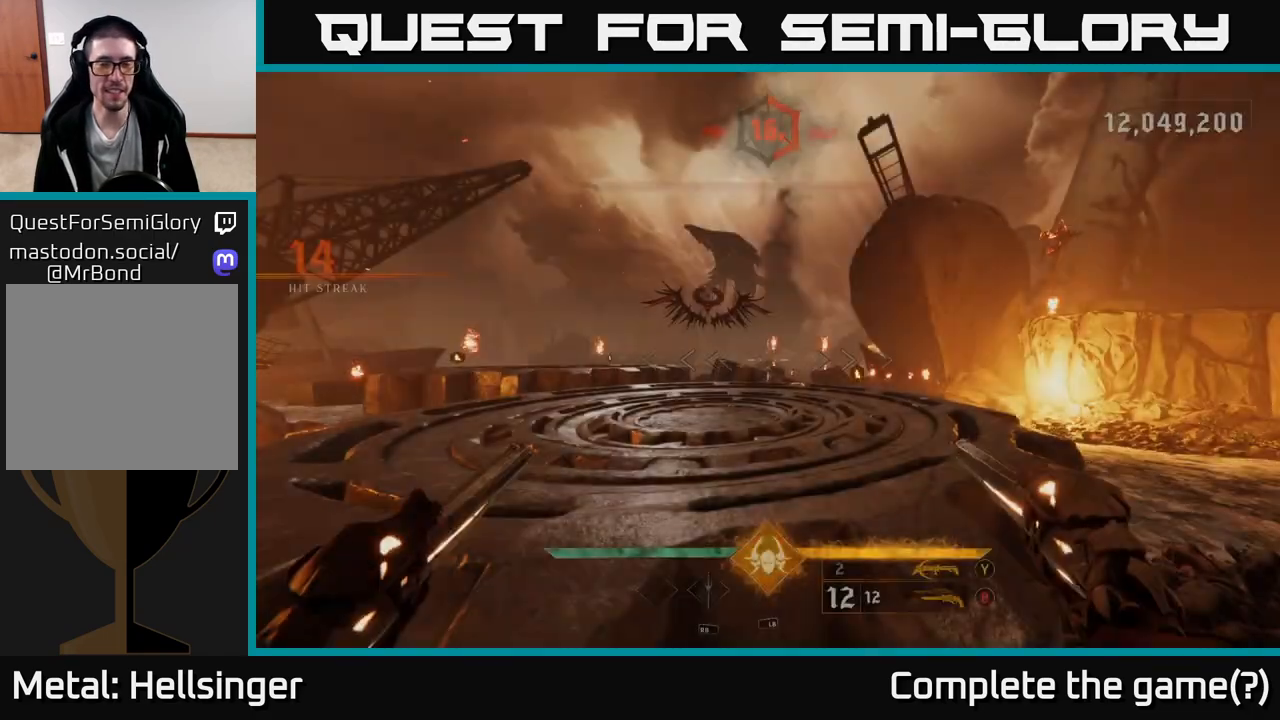
{"buttons": [], "left_stick": "up", "right_stick": "center", "events": [[267, "right_stick", "up-left"], [300, "left_stick", "up"], [450, "right_stick", "center"]]}
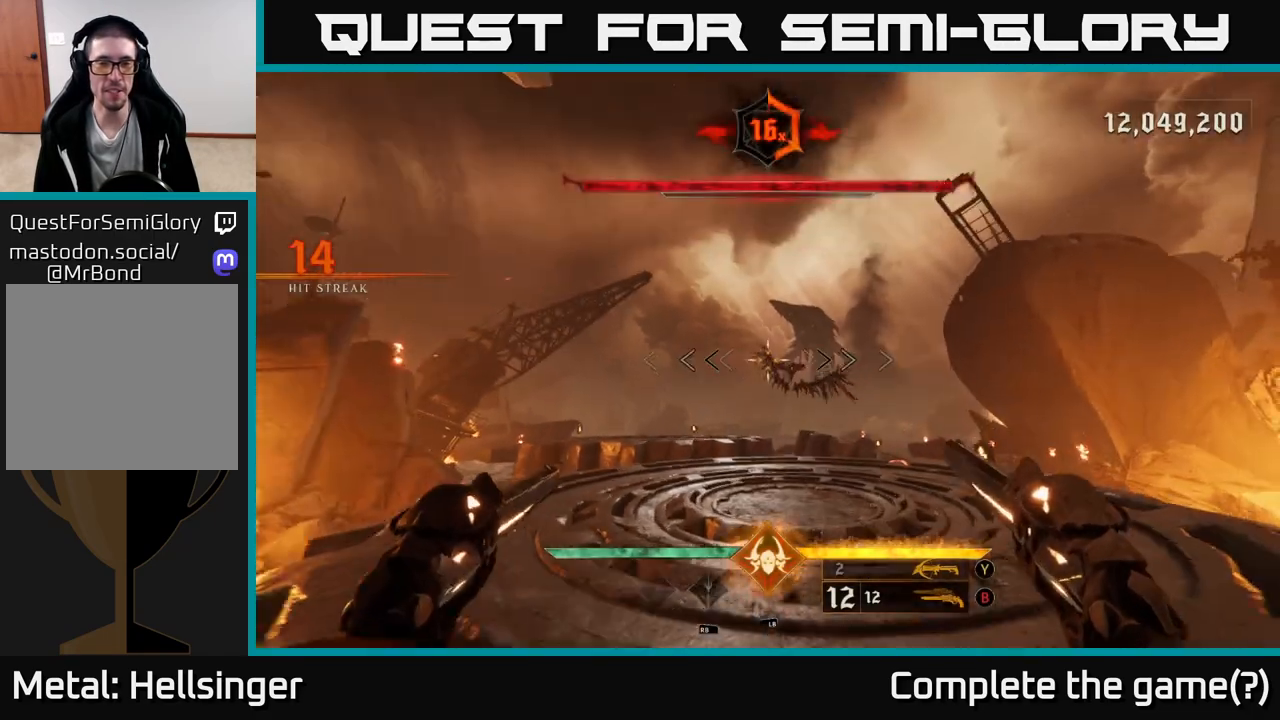
{"buttons": [], "left_stick": "up", "right_stick": "center", "events": []}
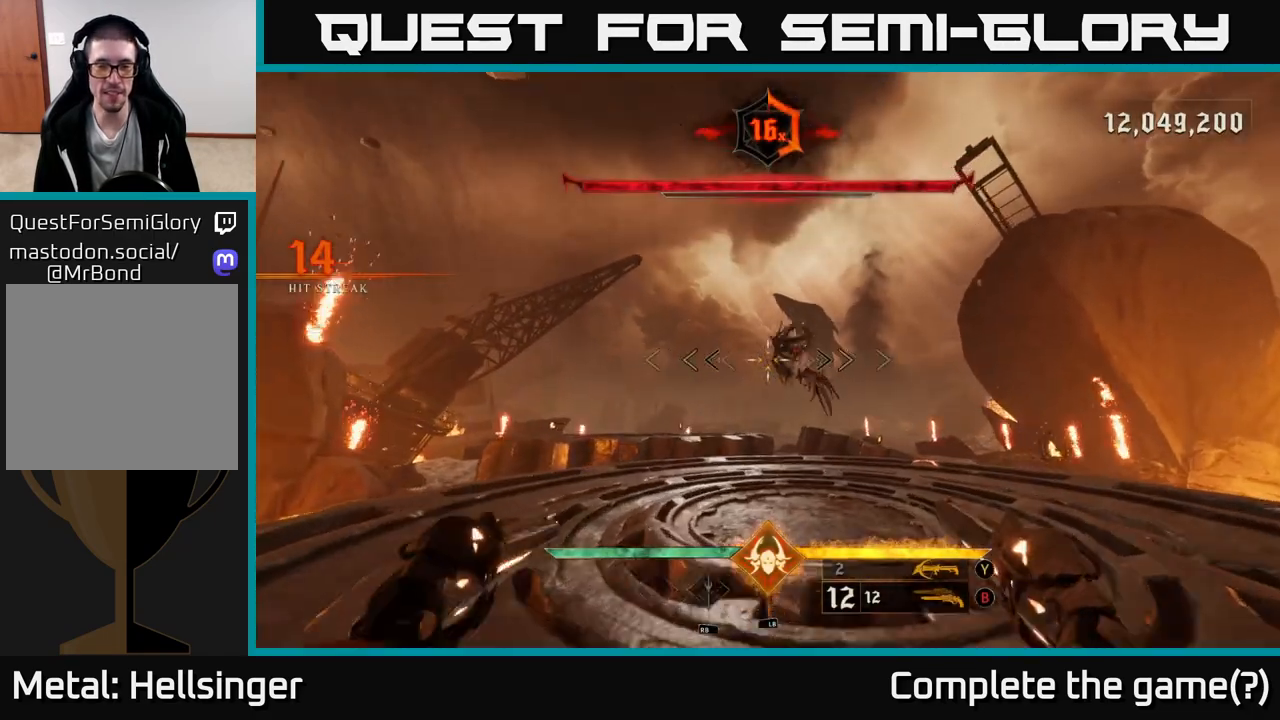
{"buttons": [], "left_stick": "up", "right_stick": "center", "events": [[317, "right_stick", "up-right"], [467, "right_stick", "center"]]}
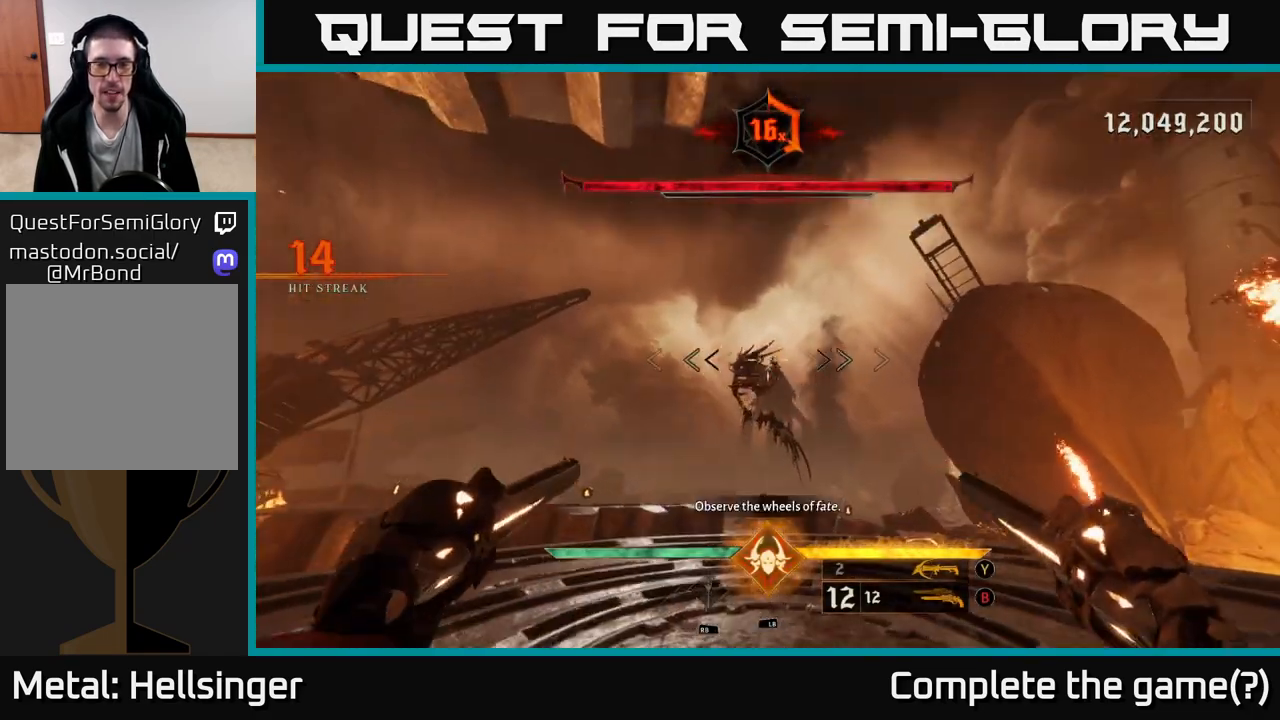
{"buttons": [], "left_stick": "center", "right_stick": "center", "events": [[183, "left_stick", "center"], [317, "right_stick", "down"], [333, "R2", "down"], [400, "right_stick", "center"], [433, "R2", "up"]]}
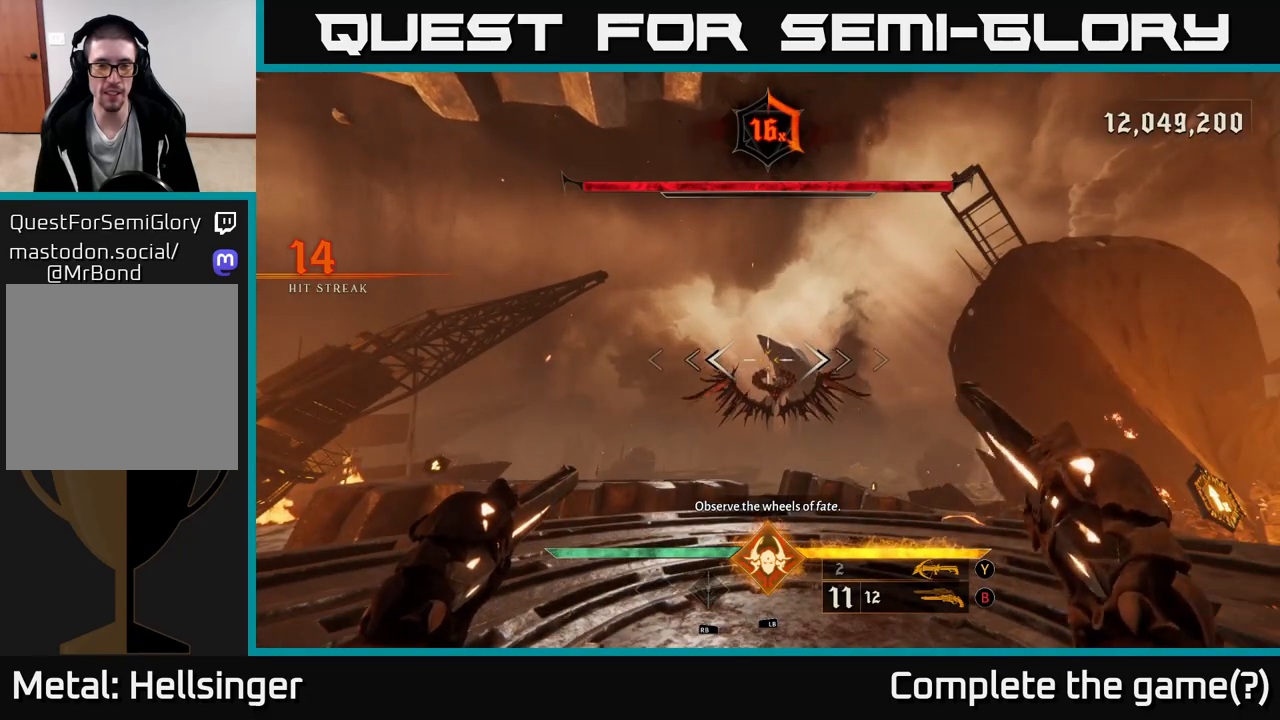
{"buttons": [], "left_stick": "center", "right_stick": "center", "events": [[150, "right_stick", "down-right"], [250, "R2", "down"], [250, "right_stick", "center"], [300, "R2", "up"]]}
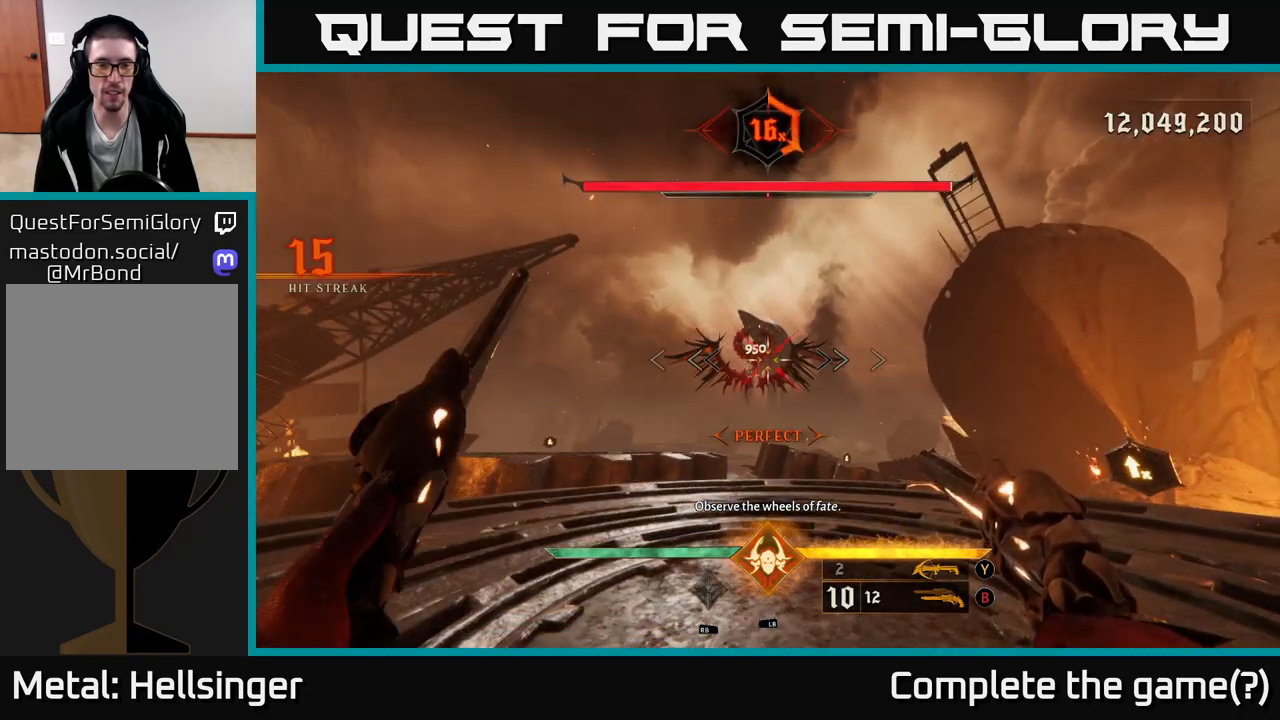
{"buttons": [], "left_stick": "center", "right_stick": "center", "events": [[33, "left_stick", "up"], [150, "right_stick", "up"], [217, "R2", "down"], [217, "right_stick", "center"], [250, "left_stick", "center"], [283, "R2", "up"]]}
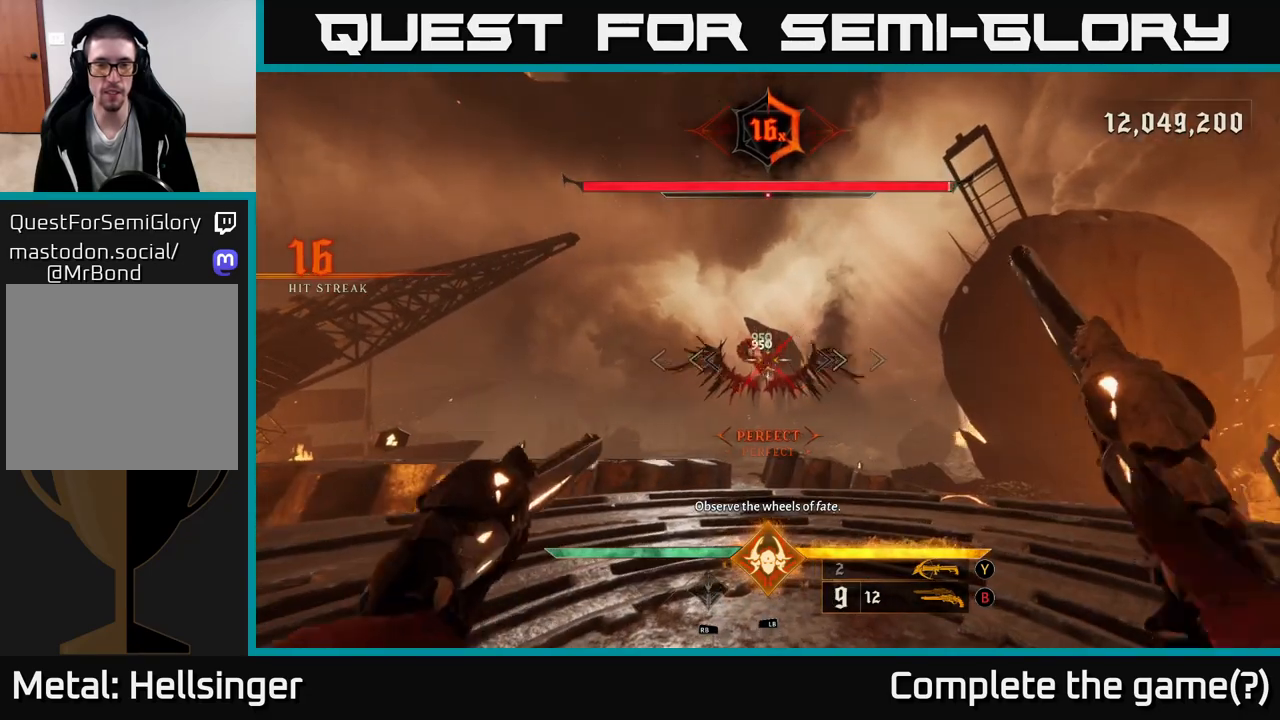
{"buttons": [], "left_stick": "center", "right_stick": "center", "events": [[167, "R2", "down"], [183, "left_stick", "up"], [267, "R2", "up"], [283, "left_stick", "center"]]}
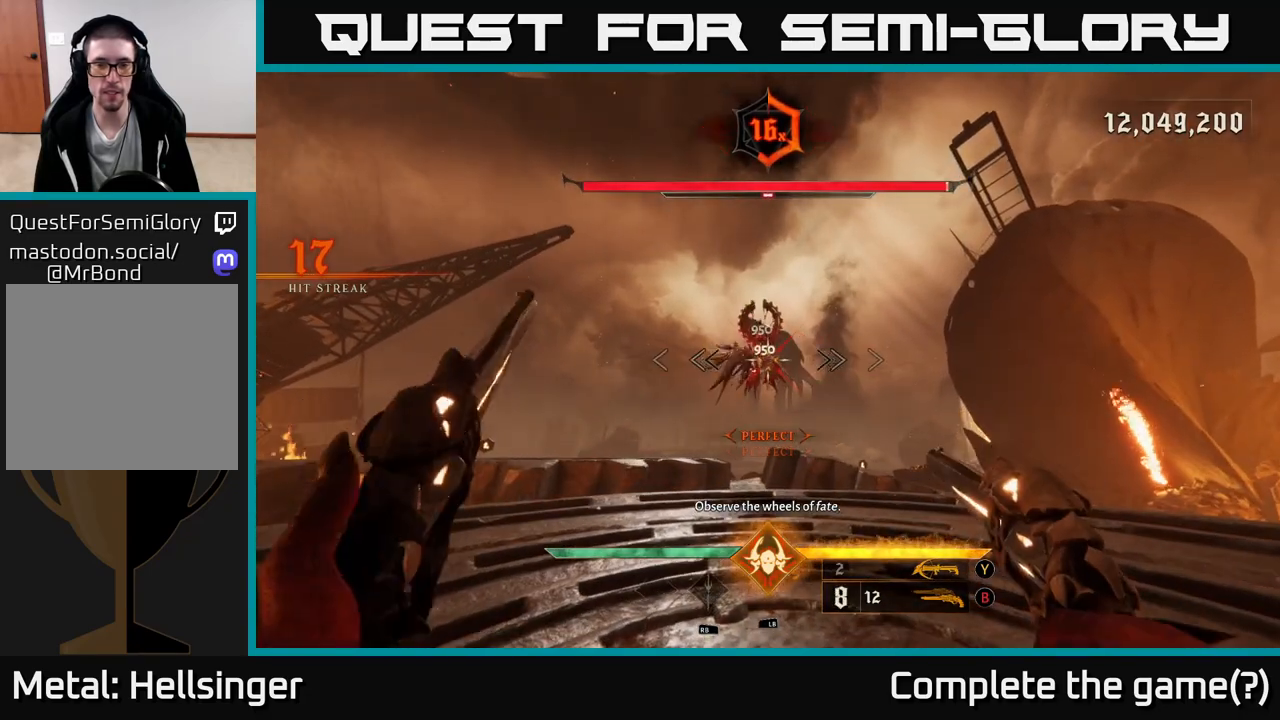
{"buttons": [], "left_stick": "center", "right_stick": "center", "events": [[200, "R2", "down"], [217, "left_stick", "up"], [267, "R2", "up"], [317, "left_stick", "center"]]}
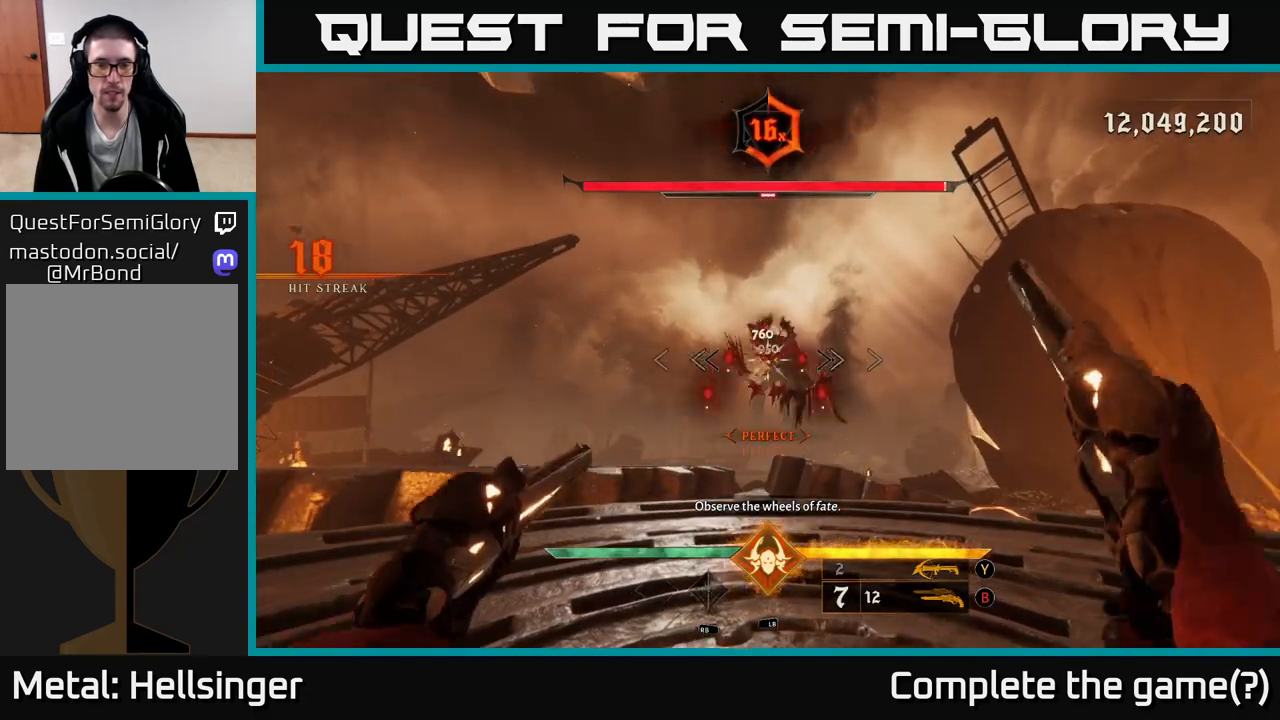
{"buttons": [], "left_stick": "center", "right_stick": "up-left", "events": [[133, "R2", "down"], [150, "left_stick", "down-right"], [200, "R2", "up"], [450, "right_stick", "up-left"], [500, "left_stick", "center"]]}
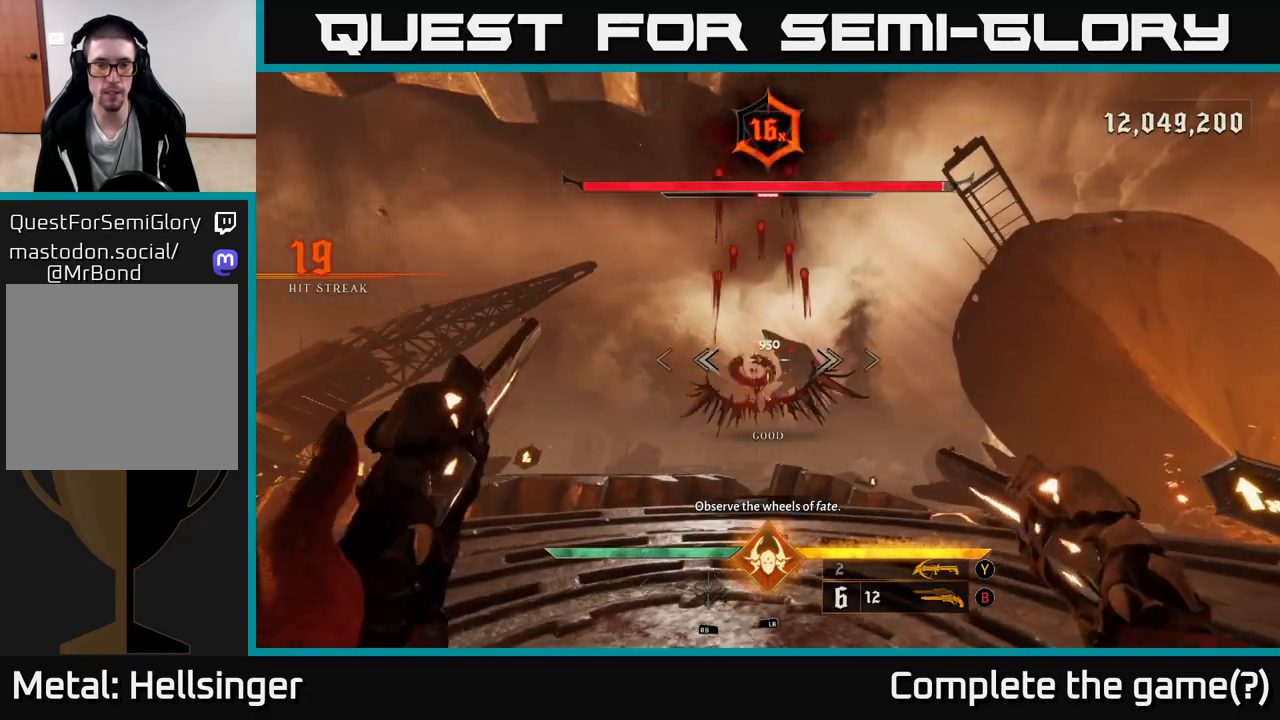
{"buttons": [], "left_stick": "up-right", "right_stick": "left", "events": [[17, "right_stick", "center"], [117, "R2", "down"], [150, "left_stick", "right"], [217, "R2", "up"], [233, "left_stick", "up-right"], [383, "right_stick", "left"]]}
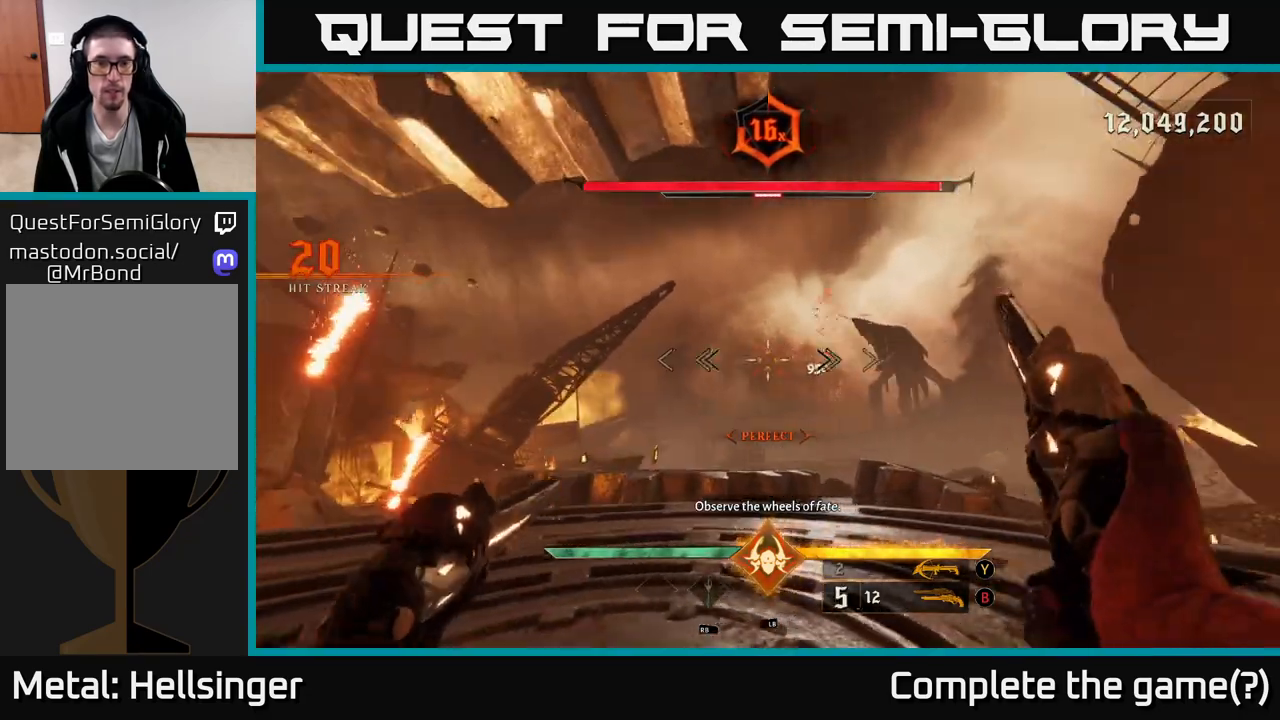
{"buttons": [], "left_stick": "left", "right_stick": "right", "events": [[33, "right_stick", "center"], [100, "R2", "down"], [200, "R2", "up"], [367, "left_stick", "up-left"], [450, "left_stick", "left"], [467, "right_stick", "right"]]}
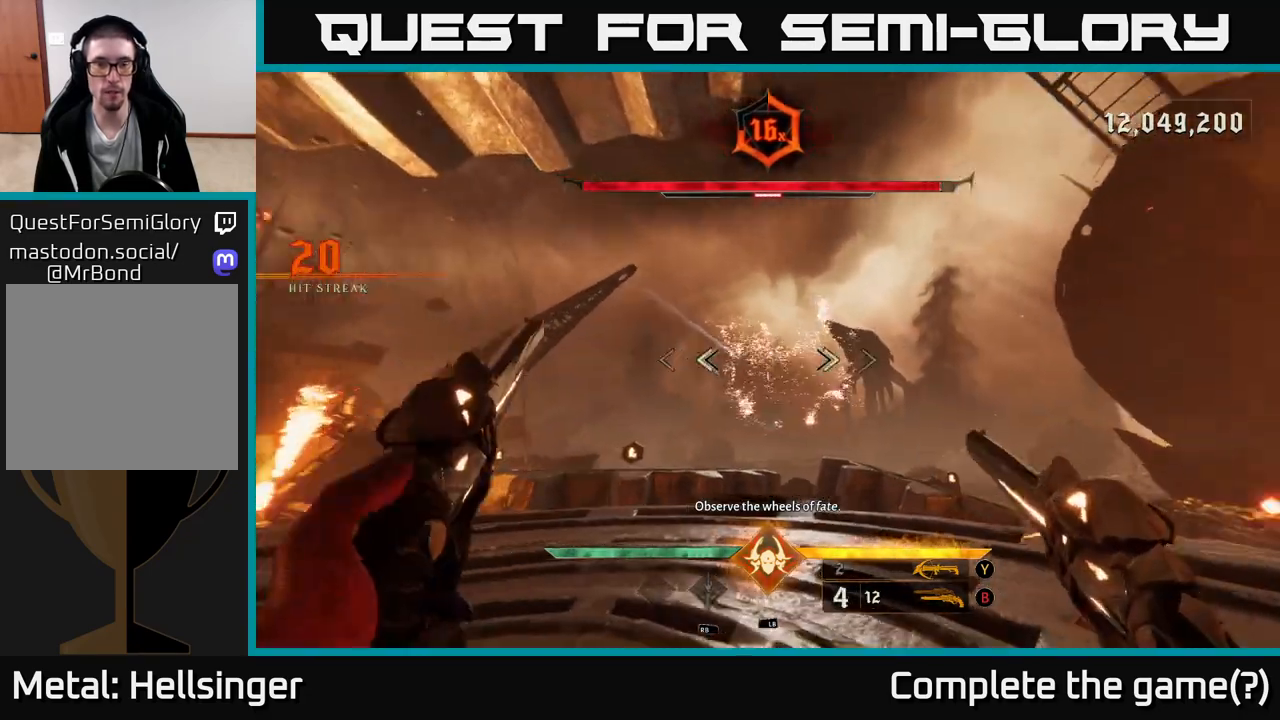
{"buttons": [], "left_stick": "up", "right_stick": "center", "events": [[33, "L2", "down"], [67, "right_stick", "center"], [200, "L2", "up"], [200, "left_stick", "up-left"], [350, "right_stick", "down"], [467, "left_stick", "up"], [483, "right_stick", "center"]]}
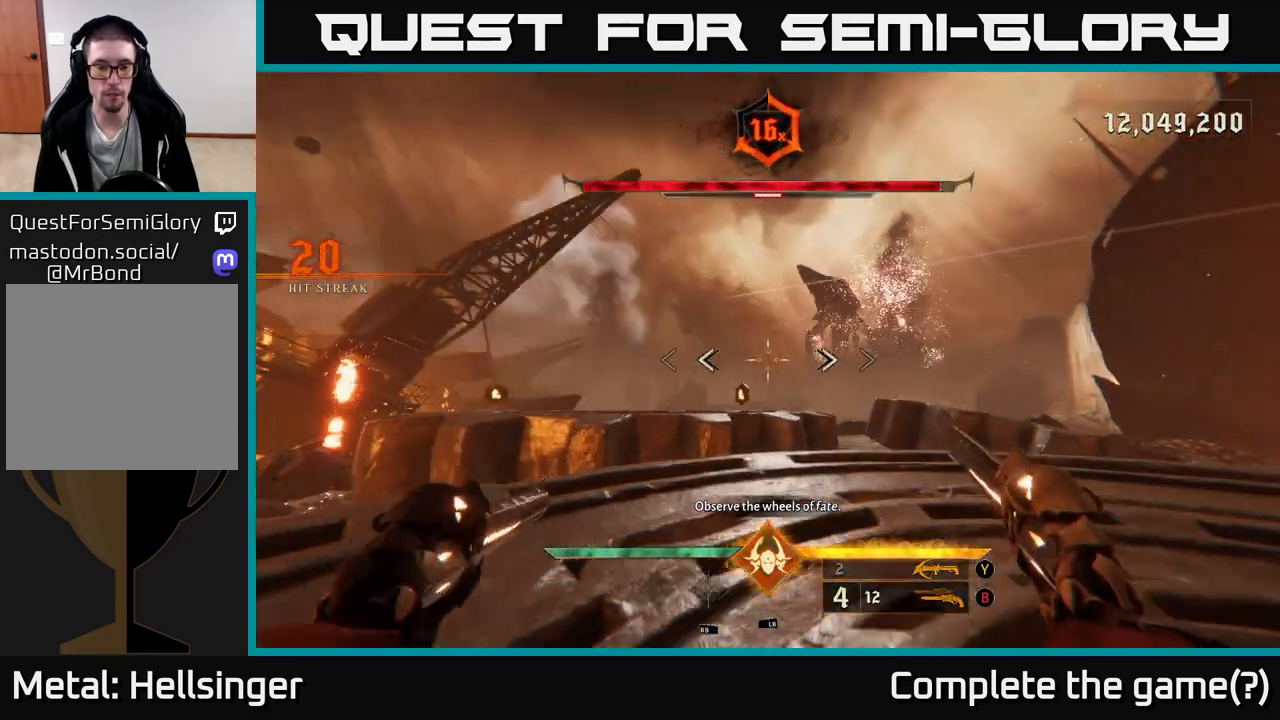
{"buttons": [], "left_stick": "up", "right_stick": "center", "events": [[83, "A", "down"], [233, "A", "up"], [350, "A", "down"], [467, "A", "up"]]}
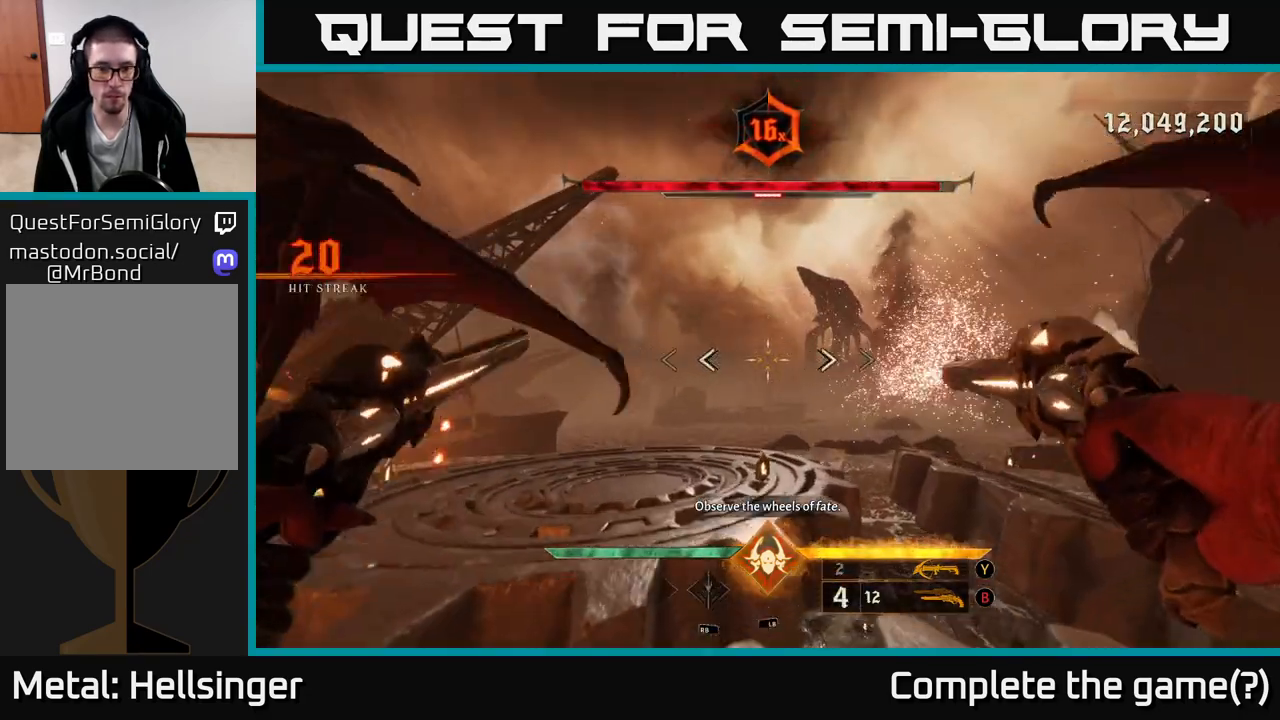
{"buttons": [], "left_stick": "up-left", "right_stick": "right", "events": [[117, "L2", "down"], [200, "right_stick", "down-right"], [250, "L2", "up"], [283, "left_stick", "up-left"], [333, "right_stick", "right"]]}
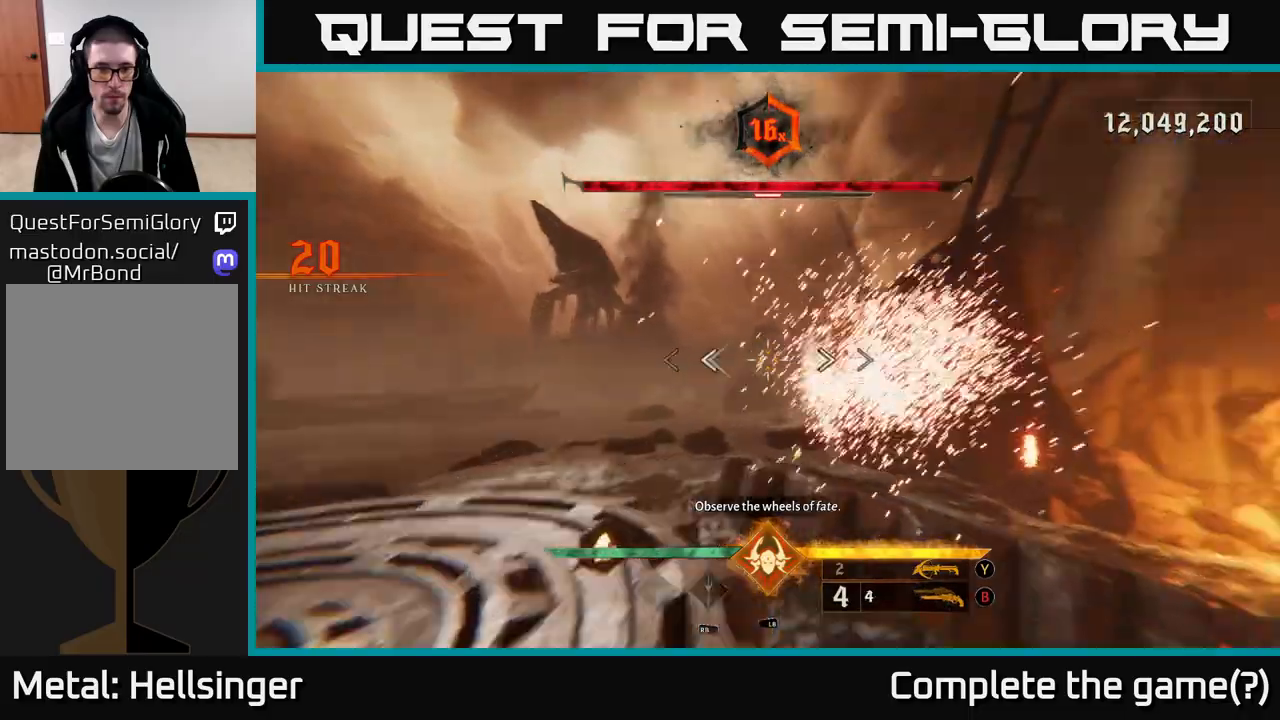
{"buttons": [], "left_stick": "left", "right_stick": "center", "events": [[17, "R1", "down"], [50, "left_stick", "left"], [117, "R1", "up"], [200, "right_stick", "down"], [383, "right_stick", "center"]]}
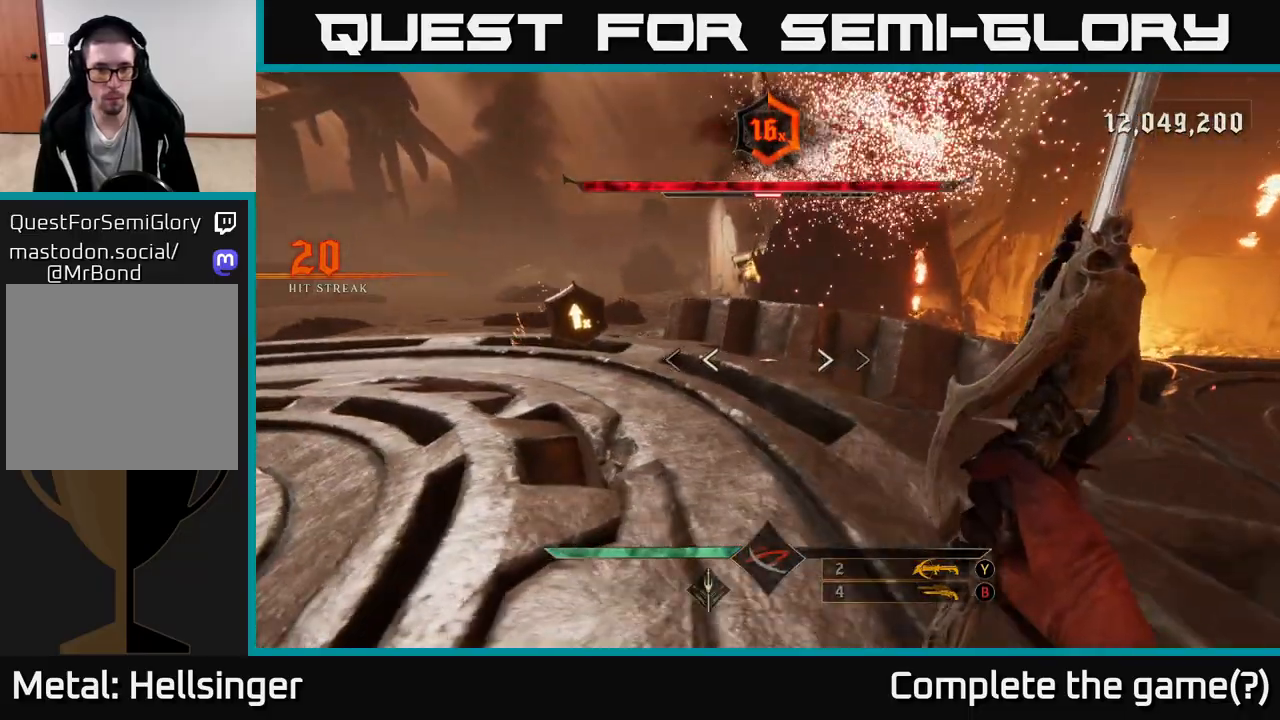
{"buttons": [], "left_stick": "down-left", "right_stick": "up-right", "events": [[283, "right_stick", "up-right"], [433, "left_stick", "down-left"]]}
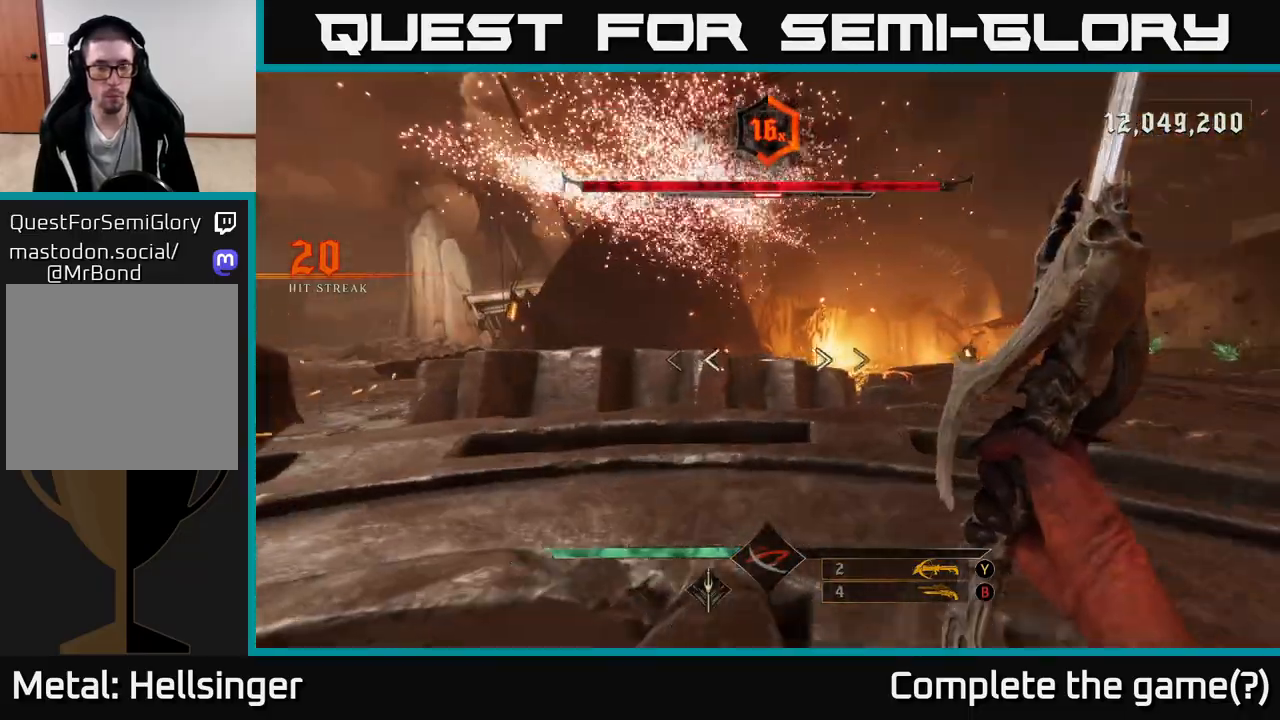
{"buttons": ["B"], "left_stick": "down-left", "right_stick": "center", "events": [[17, "right_stick", "center"], [33, "X", "down"], [133, "X", "up"], [500, "B", "down"]]}
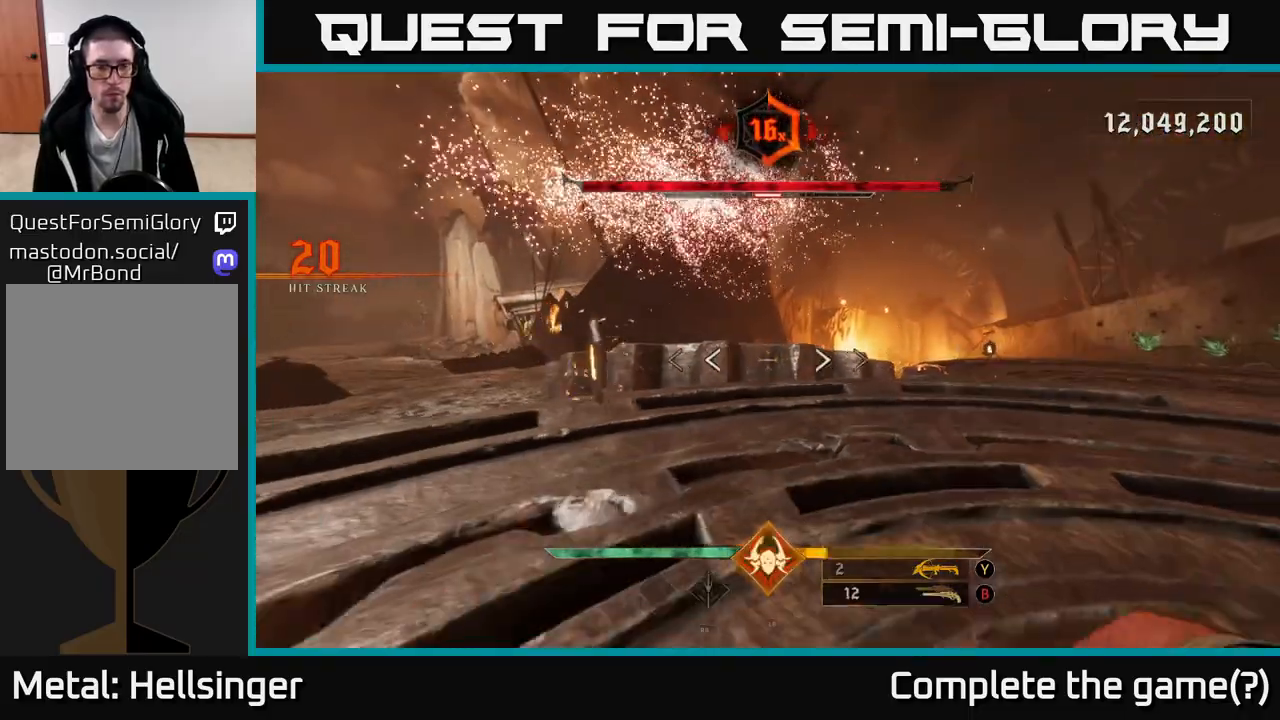
{"buttons": ["X"], "left_stick": "down-left", "right_stick": "center", "events": [[100, "B", "up"], [450, "X", "down"]]}
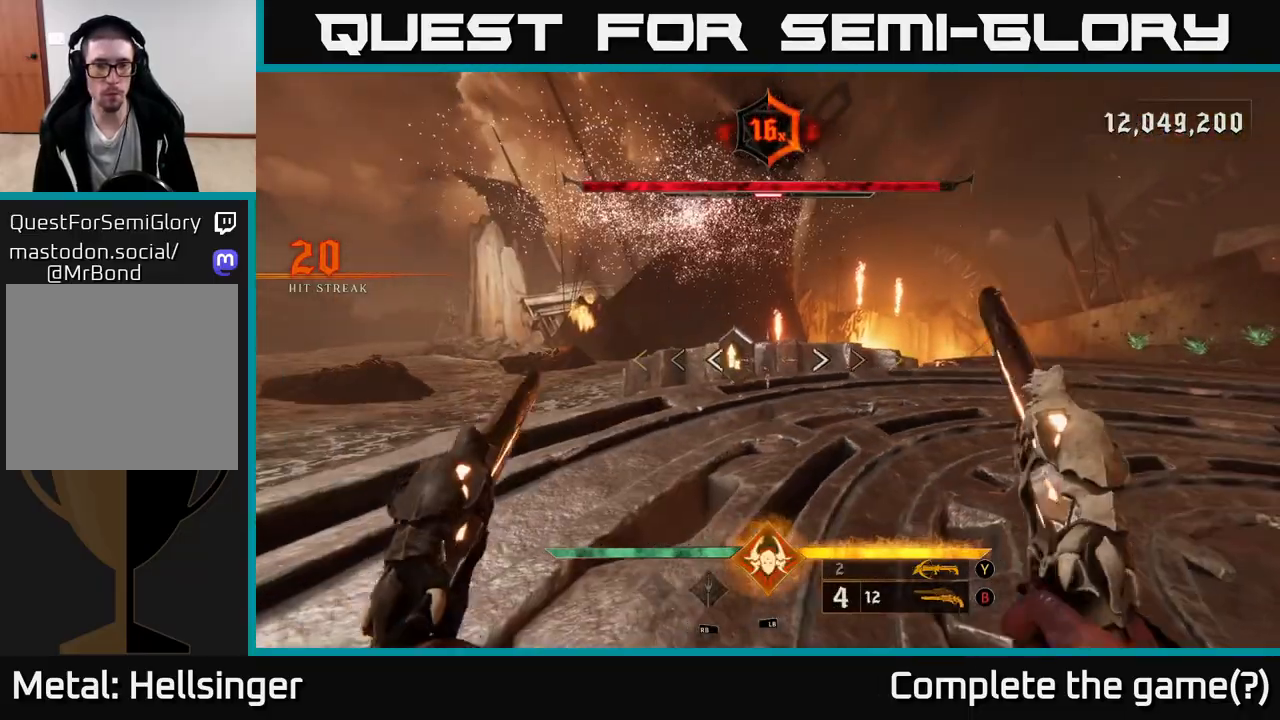
{"buttons": [], "left_stick": "left", "right_stick": "center", "events": [[17, "X", "up"], [50, "left_stick", "center"], [267, "right_stick", "right"], [350, "left_stick", "left"], [433, "right_stick", "center"]]}
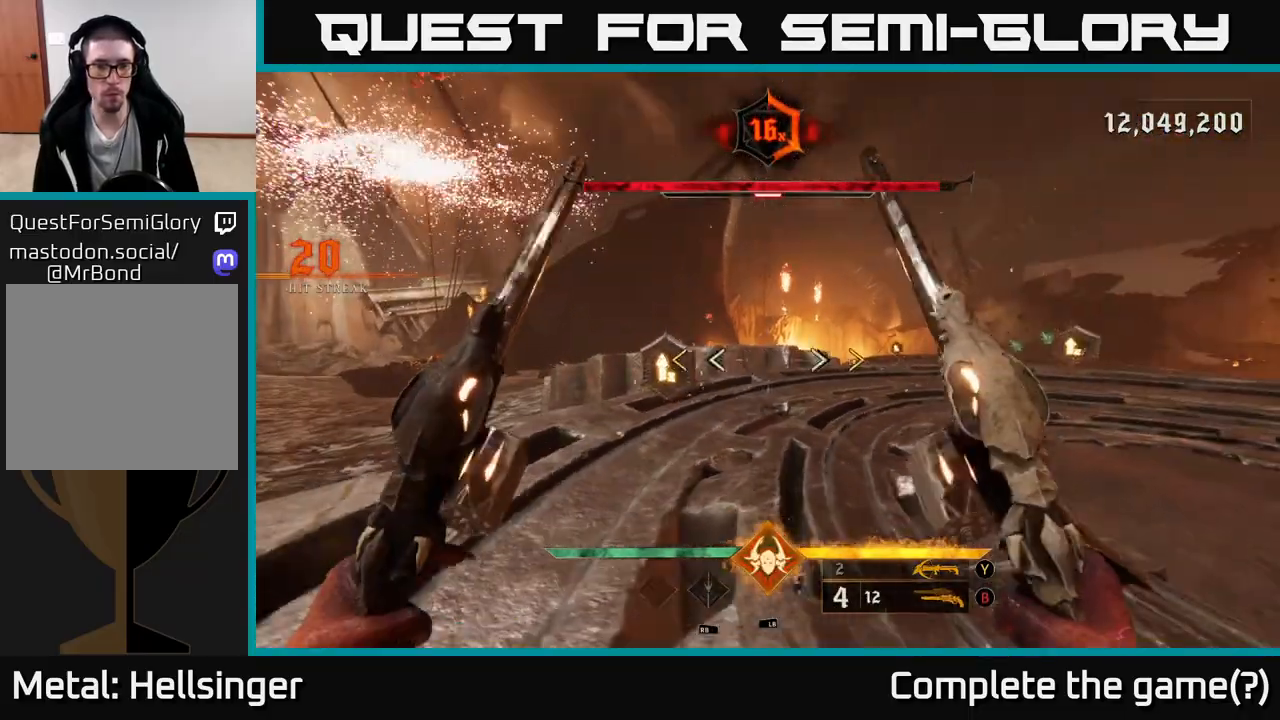
{"buttons": [], "left_stick": "up-left", "right_stick": "center", "events": [[150, "left_stick", "center"], [233, "left_stick", "up-left"], [417, "X", "down"], [500, "X", "up"]]}
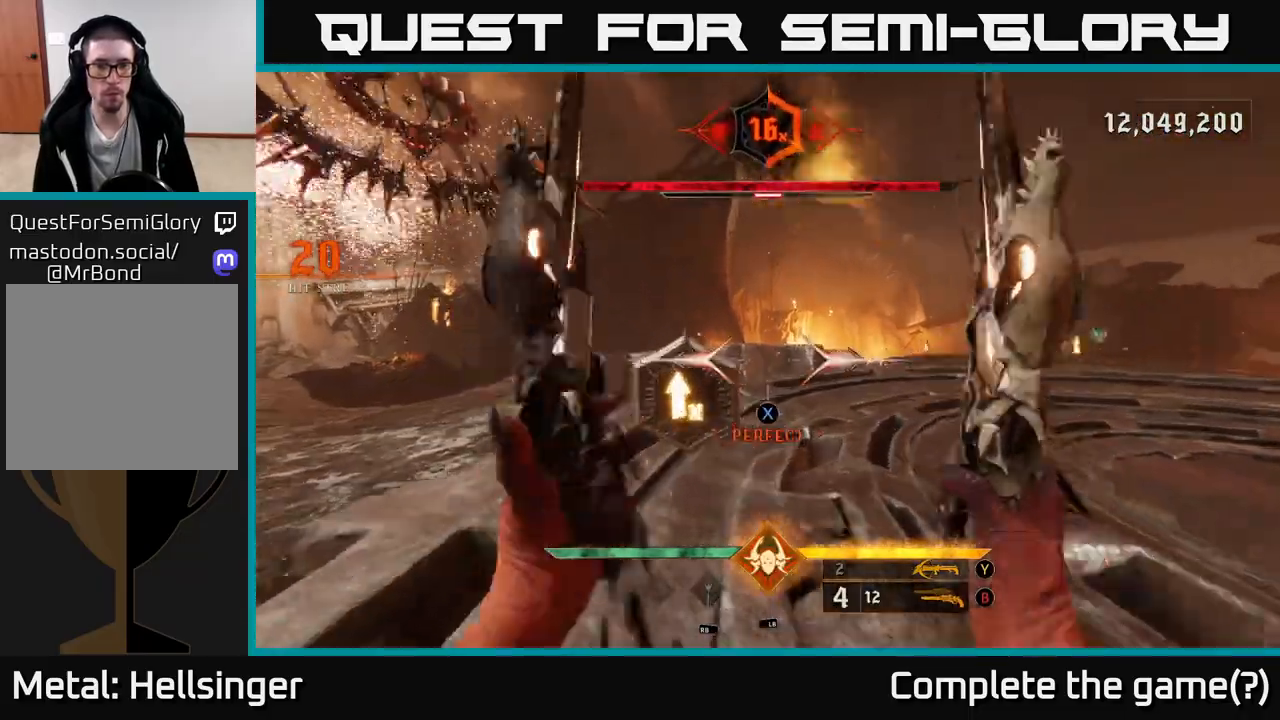
{"buttons": ["R2"], "left_stick": "up-right", "right_stick": "up-left", "events": [[17, "left_stick", "up"], [200, "right_stick", "left"], [250, "right_stick", "up-left"], [433, "left_stick", "up-right"], [500, "R2", "down"]]}
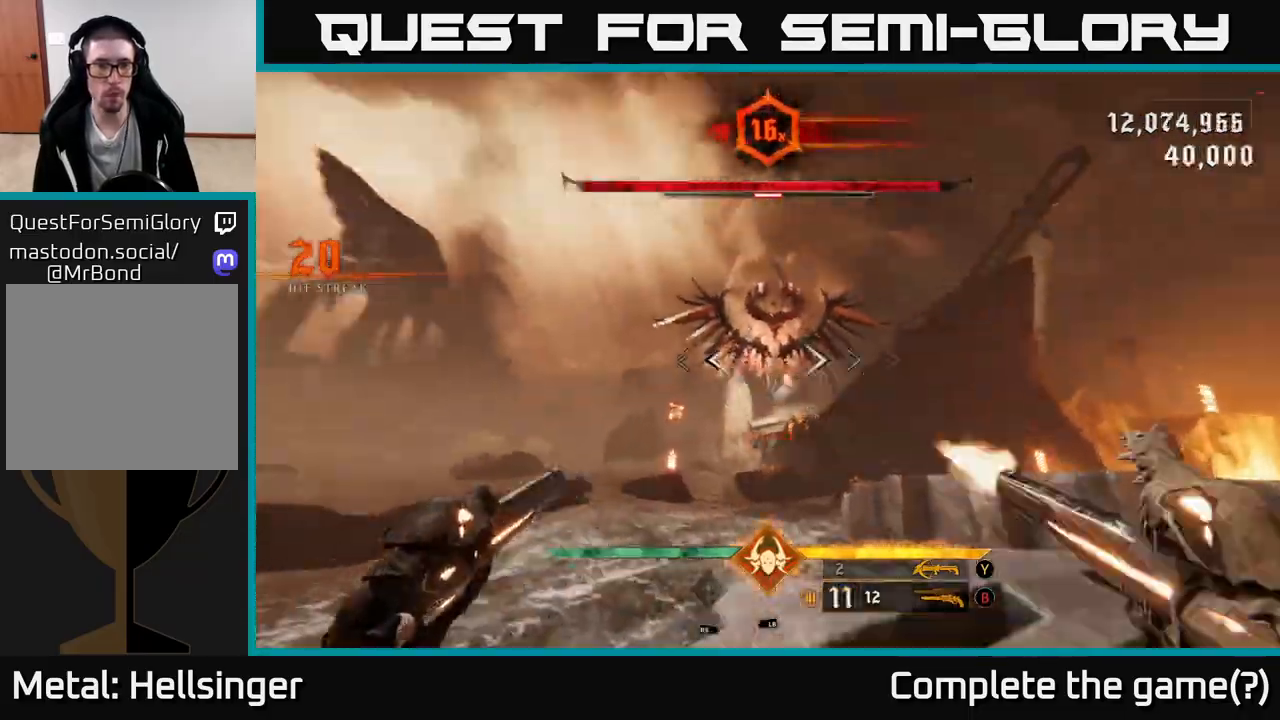
{"buttons": ["R2"], "left_stick": "right", "right_stick": "center", "events": [[100, "R2", "up"], [117, "right_stick", "center"], [267, "left_stick", "right"], [350, "right_stick", "up-right"], [433, "R2", "down"], [483, "right_stick", "center"]]}
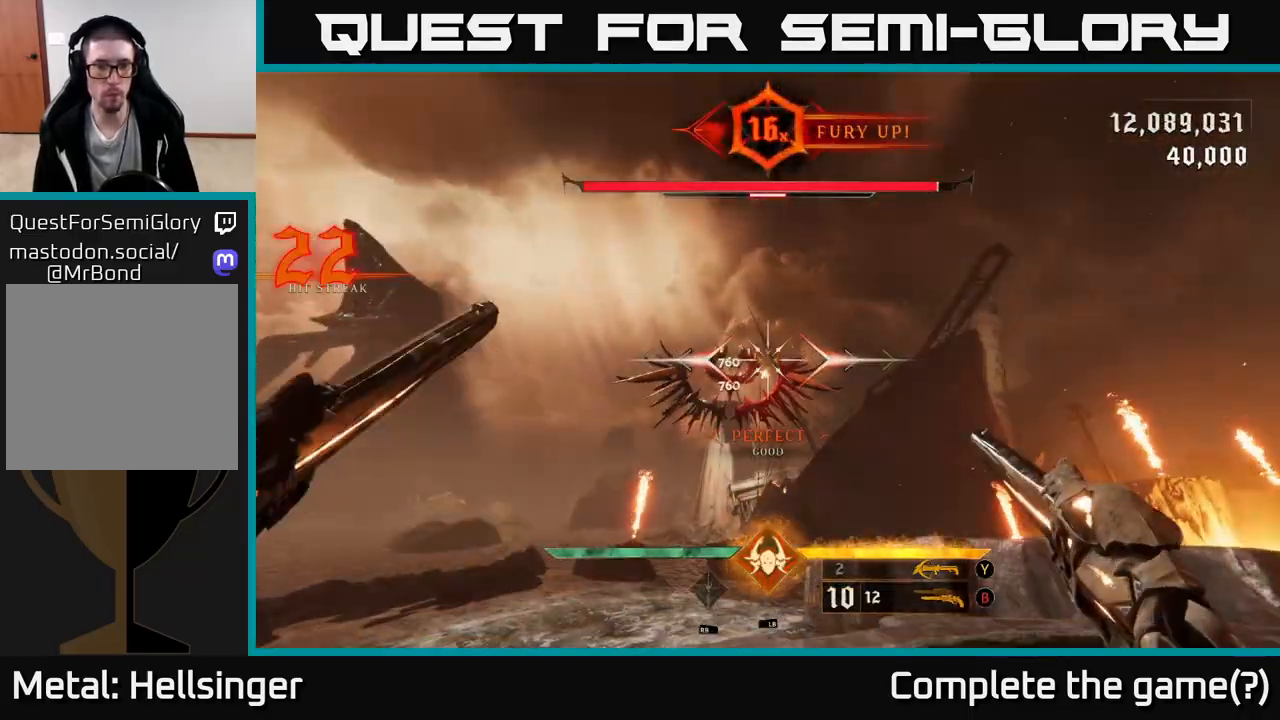
{"buttons": [], "left_stick": "center", "right_stick": "center", "events": [[17, "R2", "up"], [17, "left_stick", "center"], [333, "right_stick", "down"], [367, "left_stick", "down"], [383, "R2", "down"], [417, "right_stick", "center"], [467, "R2", "up"], [500, "left_stick", "center"]]}
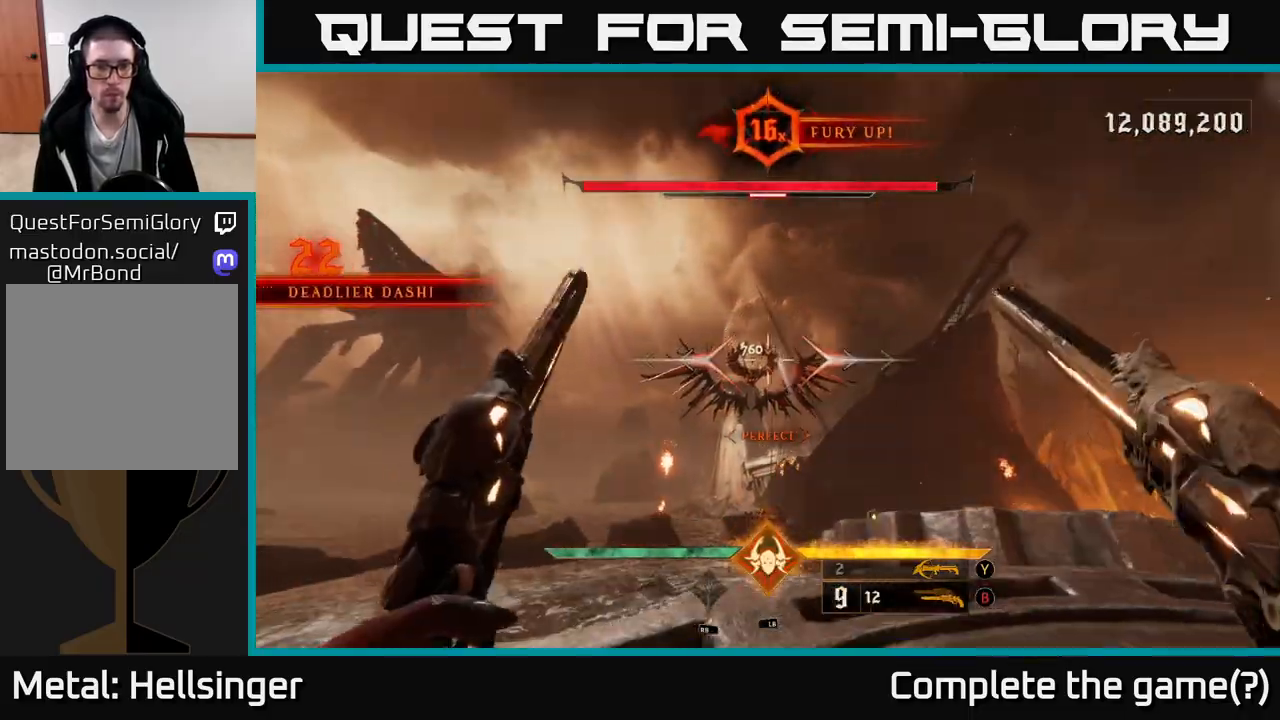
{"buttons": [], "left_stick": "center", "right_stick": "center", "events": [[350, "R2", "down"], [350, "left_stick", "down-right"], [417, "R2", "up"], [500, "left_stick", "center"]]}
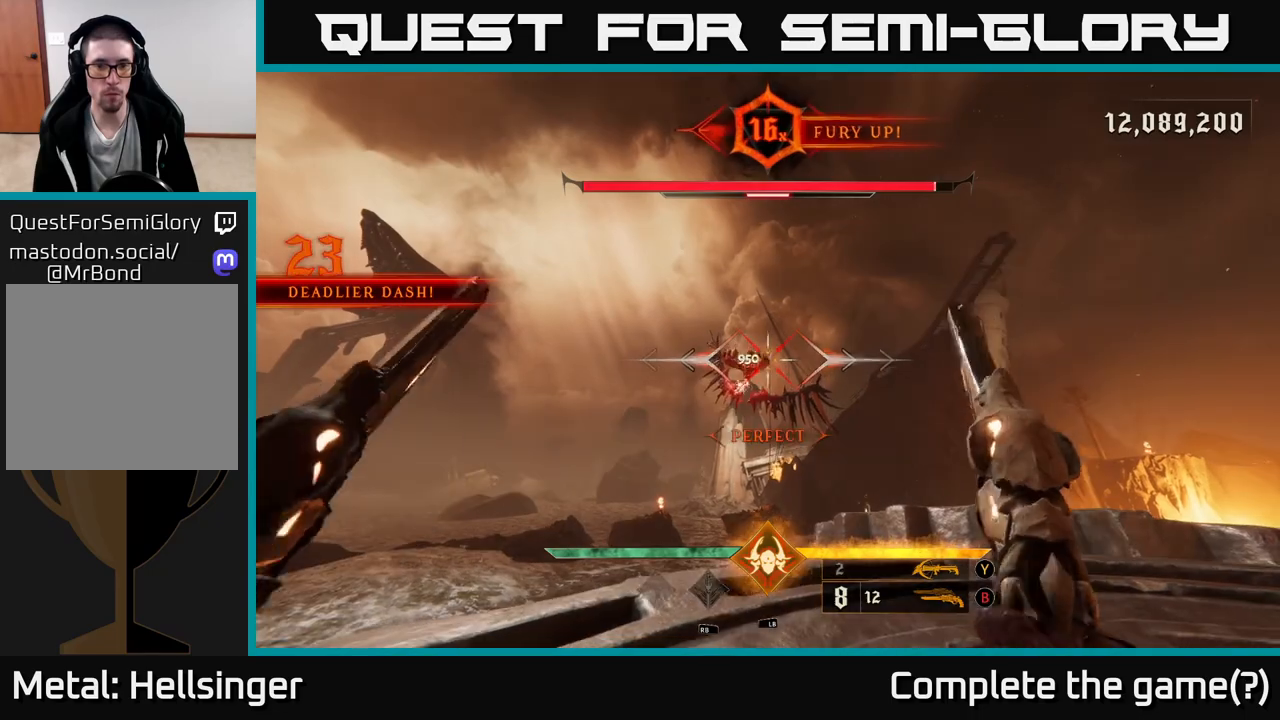
{"buttons": [], "left_stick": "right", "right_stick": "center", "events": [[200, "right_stick", "left"], [283, "left_stick", "right"], [283, "right_stick", "center"], [333, "R2", "down"], [433, "R2", "up"]]}
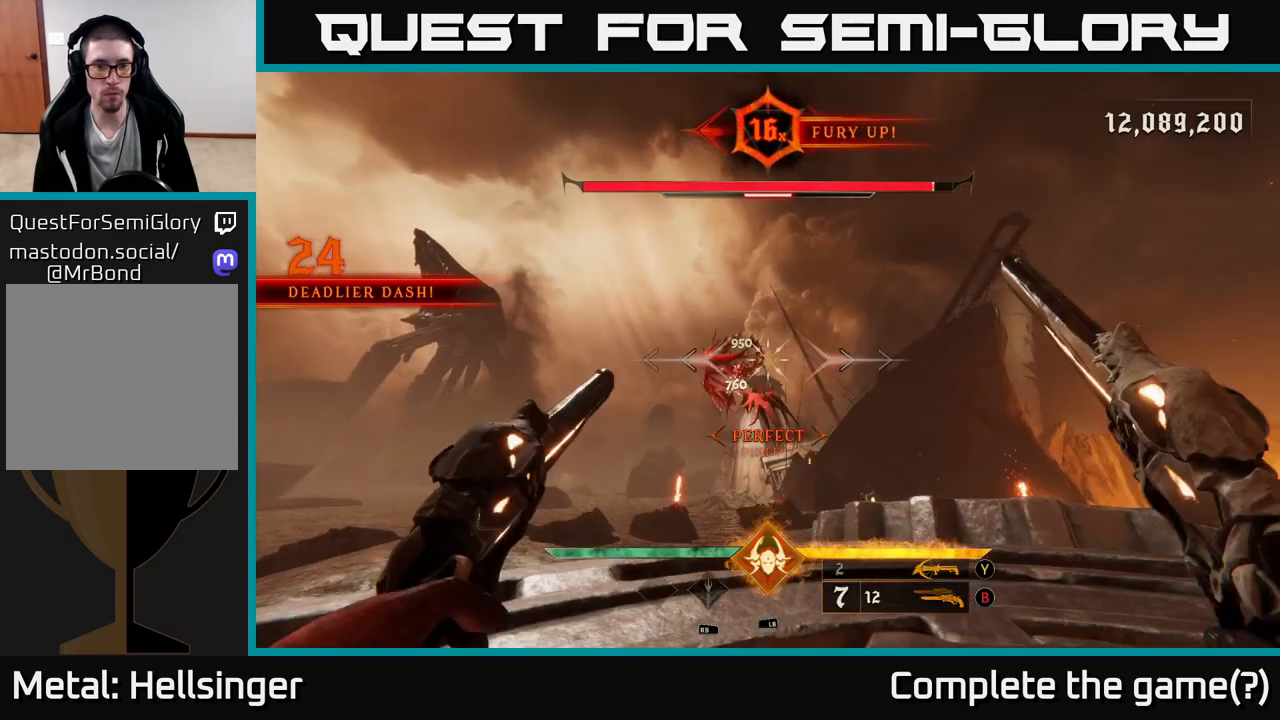
{"buttons": [], "left_stick": "right", "right_stick": "center", "events": [[33, "right_stick", "down"], [167, "right_stick", "center"], [233, "left_stick", "center"], [300, "R2", "down"], [300, "left_stick", "right"], [383, "R2", "up"]]}
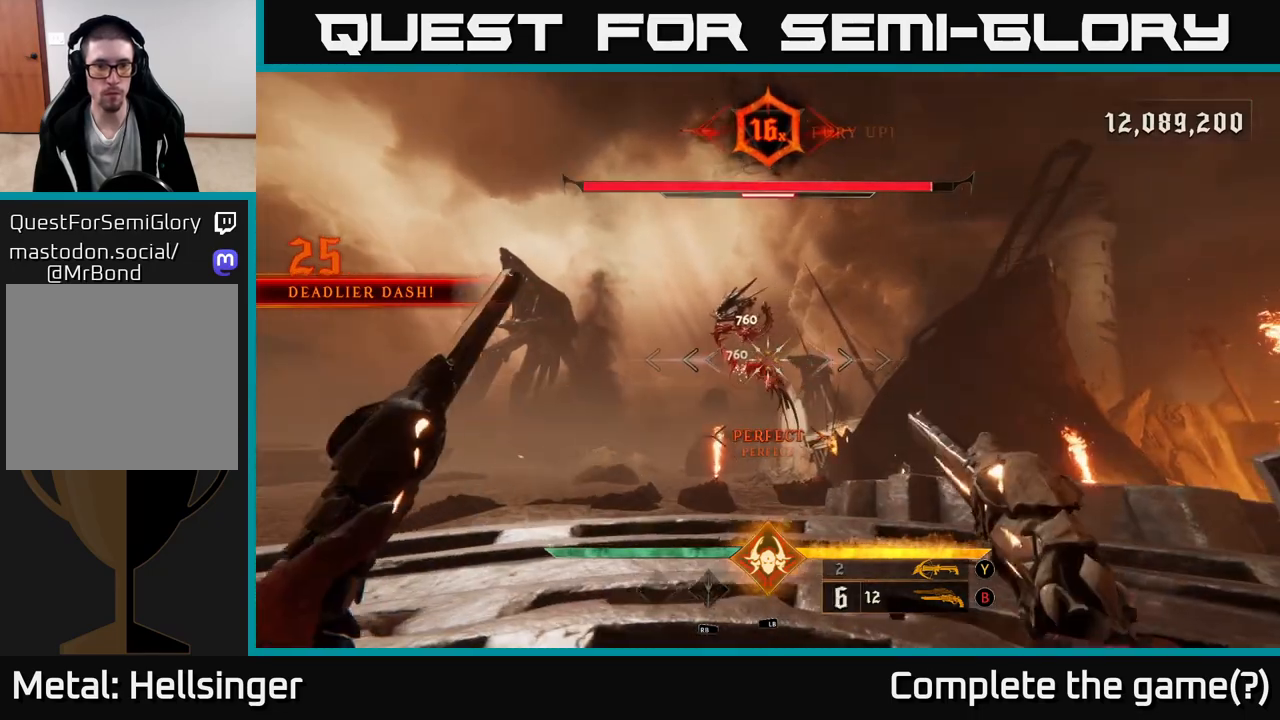
{"buttons": [], "left_stick": "left", "right_stick": "right", "events": [[50, "left_stick", "center"], [83, "right_stick", "up-left"], [233, "right_stick", "center"], [267, "left_stick", "down"], [283, "R2", "down"], [350, "R2", "up"], [467, "right_stick", "right"], [483, "left_stick", "left"]]}
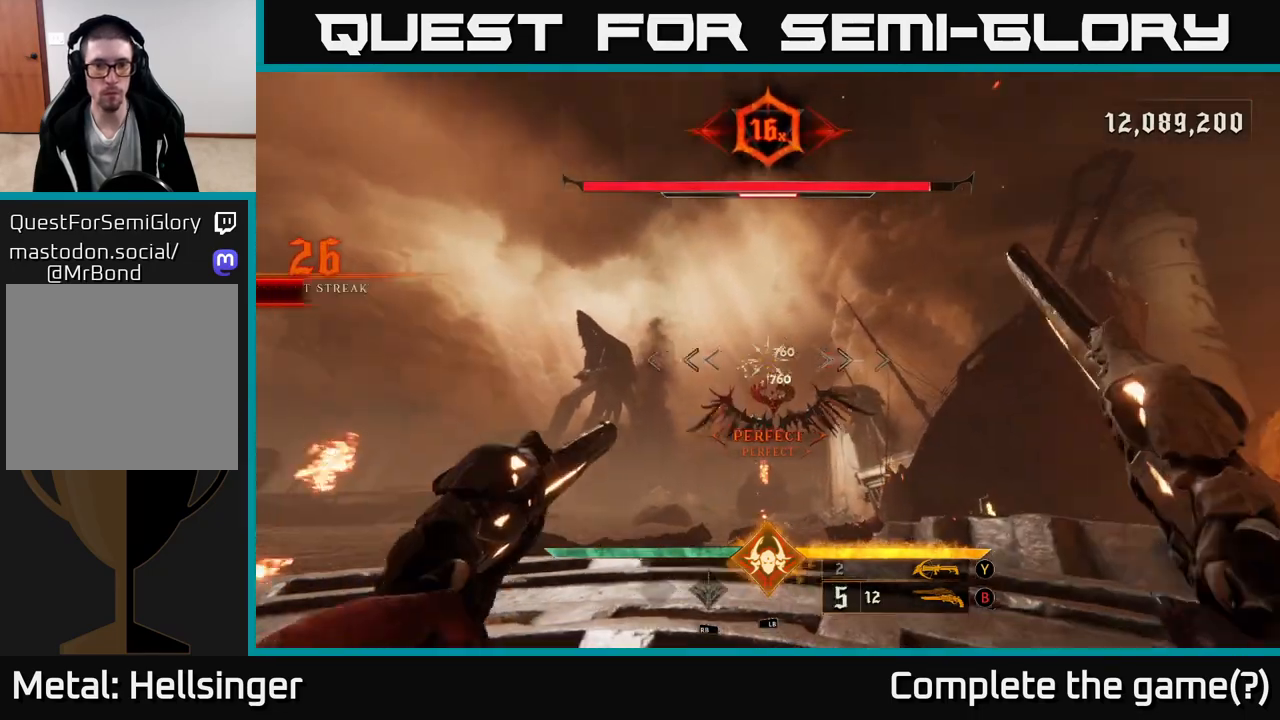
{"buttons": [], "left_stick": "center", "right_stick": "center", "events": [[50, "right_stick", "center"], [200, "left_stick", "down-left"], [250, "right_stick", "down"], [300, "R2", "down"], [317, "right_stick", "center"], [383, "left_stick", "center"], [400, "R2", "up"]]}
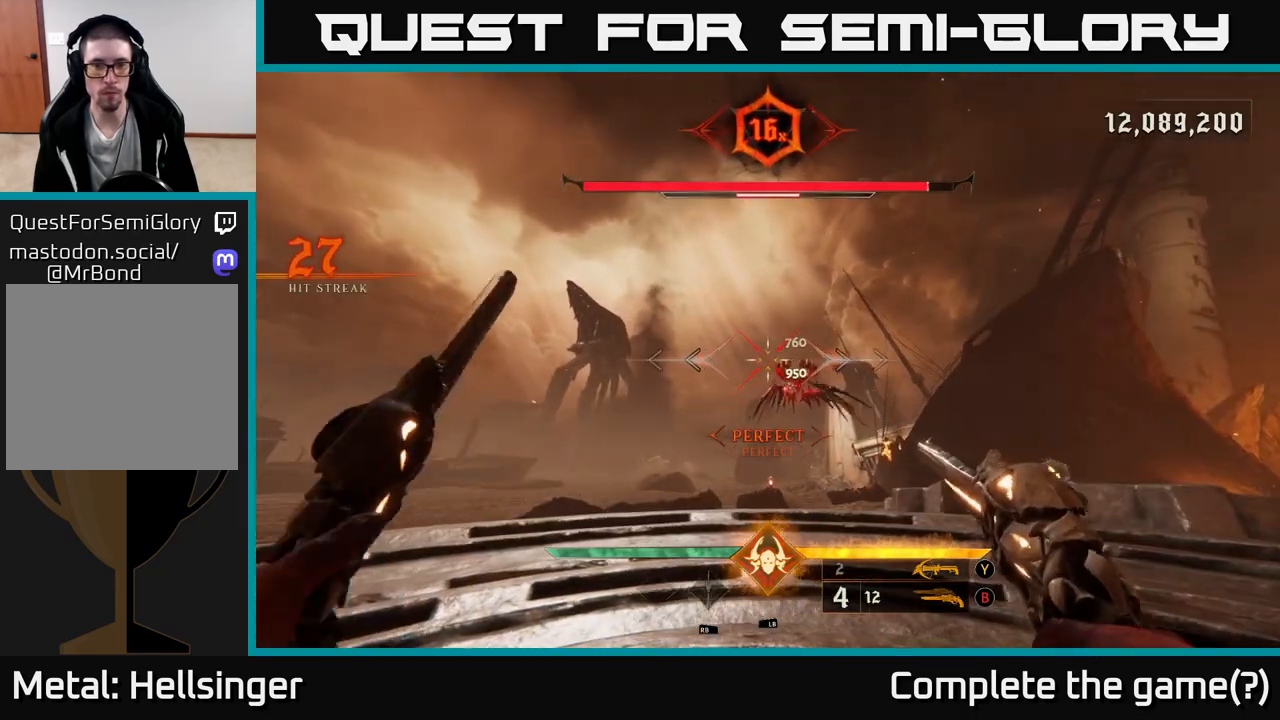
{"buttons": [], "left_stick": "center", "right_stick": "up-right", "events": [[150, "right_stick", "down-right"], [217, "left_stick", "up"], [217, "right_stick", "center"], [250, "R2", "down"], [317, "R2", "up"], [433, "left_stick", "center"], [500, "right_stick", "up-right"]]}